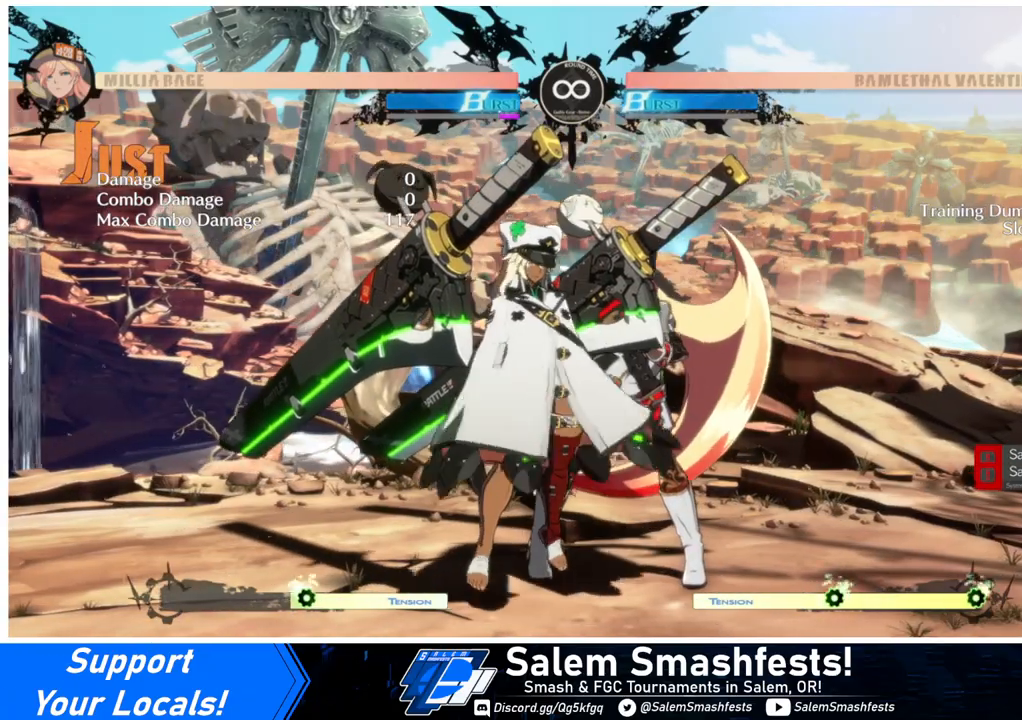
Gameplay with a controller (arcade stick); each line is a JSON object with the inputs held at the frame after it. "events" lists button and stick changes between this image and that frame as [ms after this image, input, new state], when the widget could be followed in between. Not read: L3 R3.
{"buttons": [], "events": []}
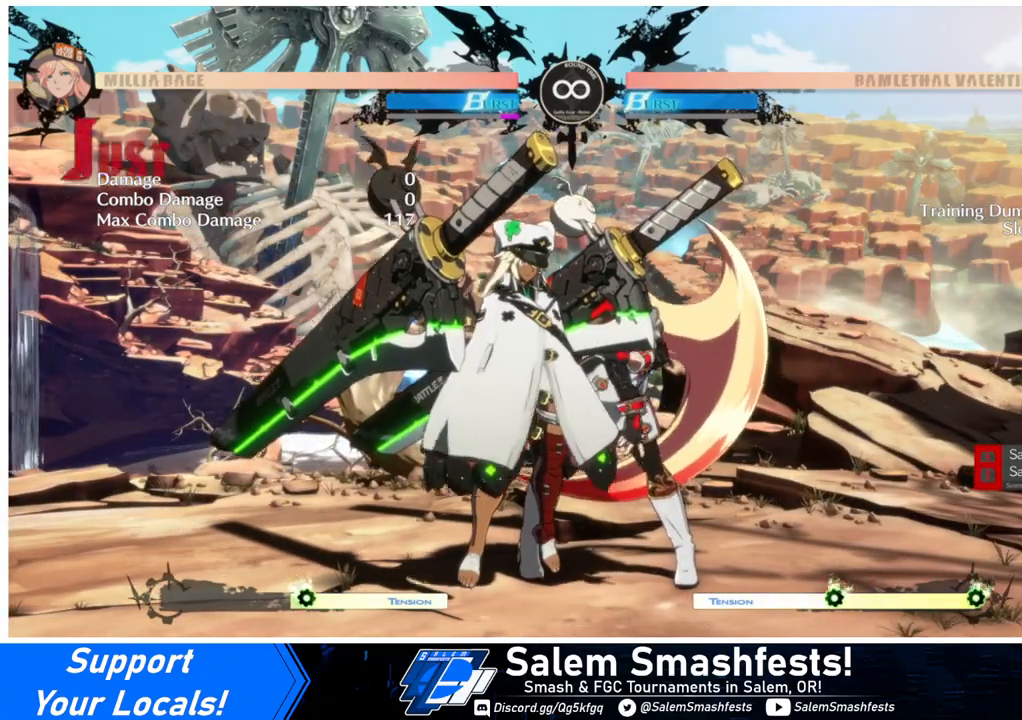
{"buttons": [], "events": []}
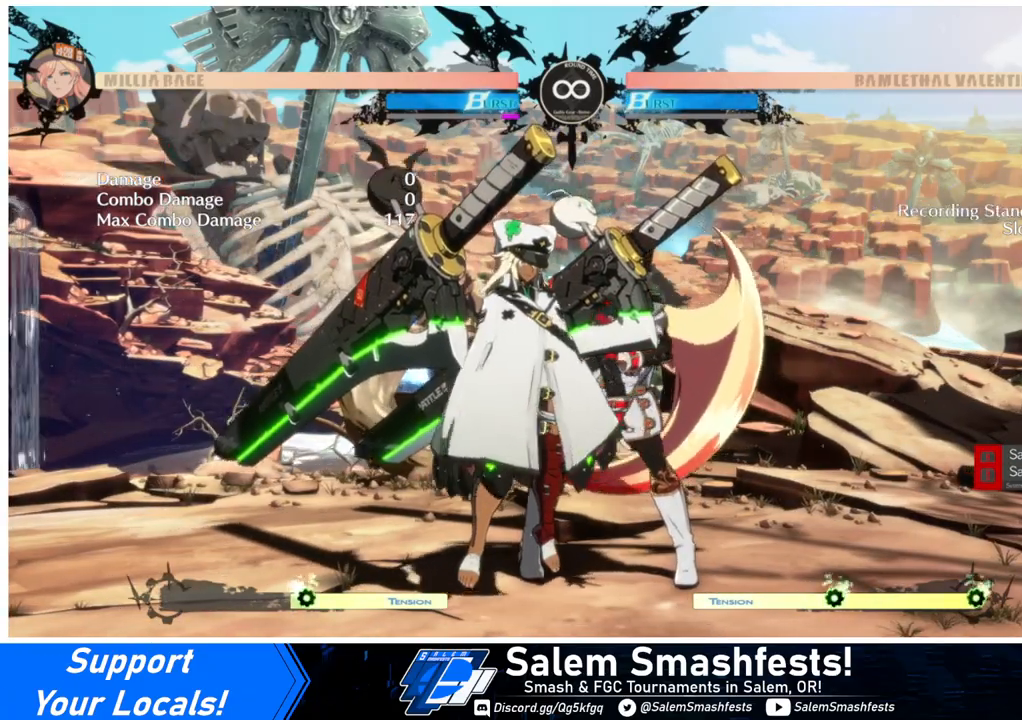
{"buttons": [], "events": []}
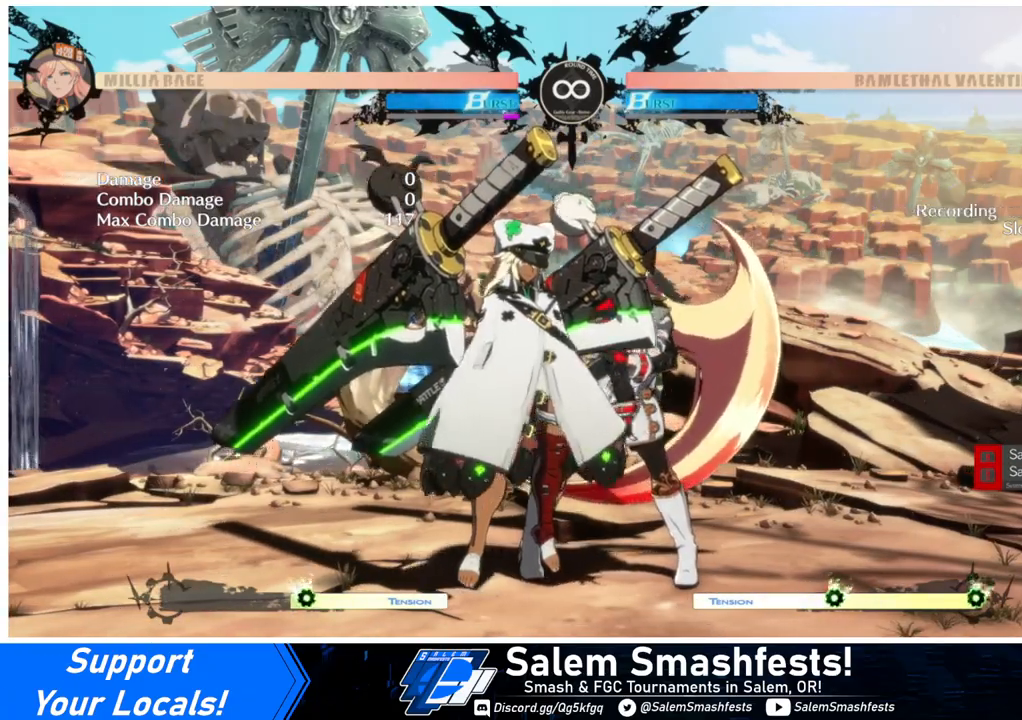
{"buttons": ["DPAD_RIGHT"], "events": [[67, "DPAD_DOWN", "down"], [133, "DPAD_LEFT", "down"], [167, "CROSS", "down"], [167, "DPAD_DOWN", "up"], [233, "CROSS", "up"], [233, "DPAD_LEFT", "up"], [300, "L1", "down"], [433, "L1", "up"], [500, "DPAD_RIGHT", "down"]]}
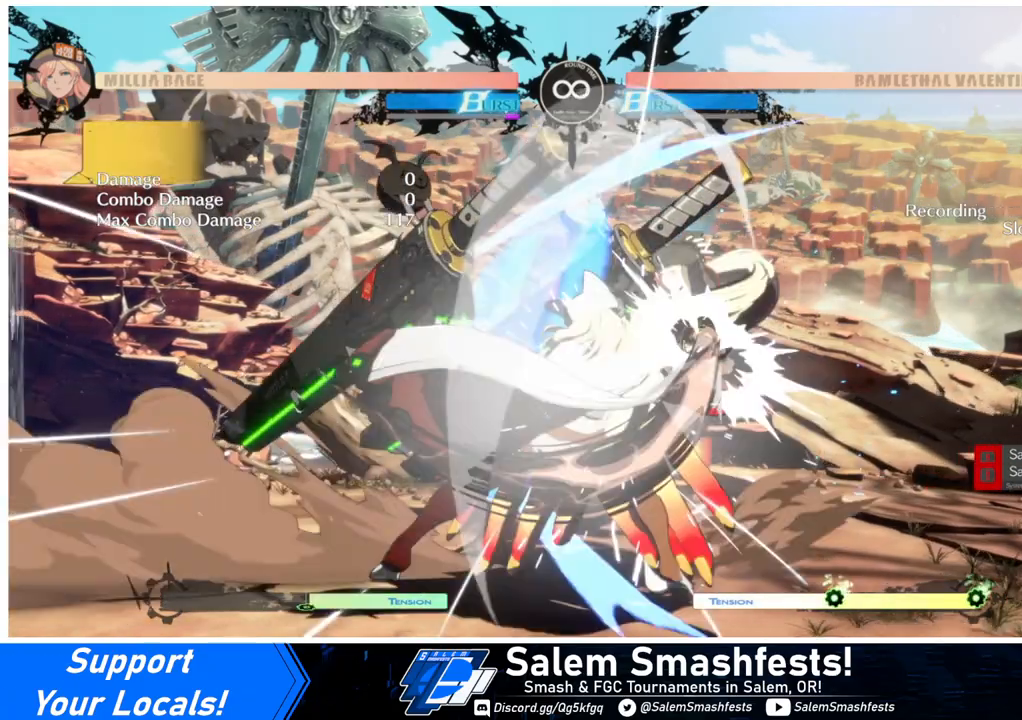
{"buttons": [], "events": [[67, "DPAD_DOWN", "down"], [100, "DPAD_LEFT", "down"], [100, "DPAD_RIGHT", "up"], [167, "DPAD_DOWN", "up"], [167, "DPAD_LEFT", "up"], [200, "DPAD_RIGHT", "down"], [233, "R1", "down"], [267, "DPAD_RIGHT", "up"], [267, "R1", "up"]]}
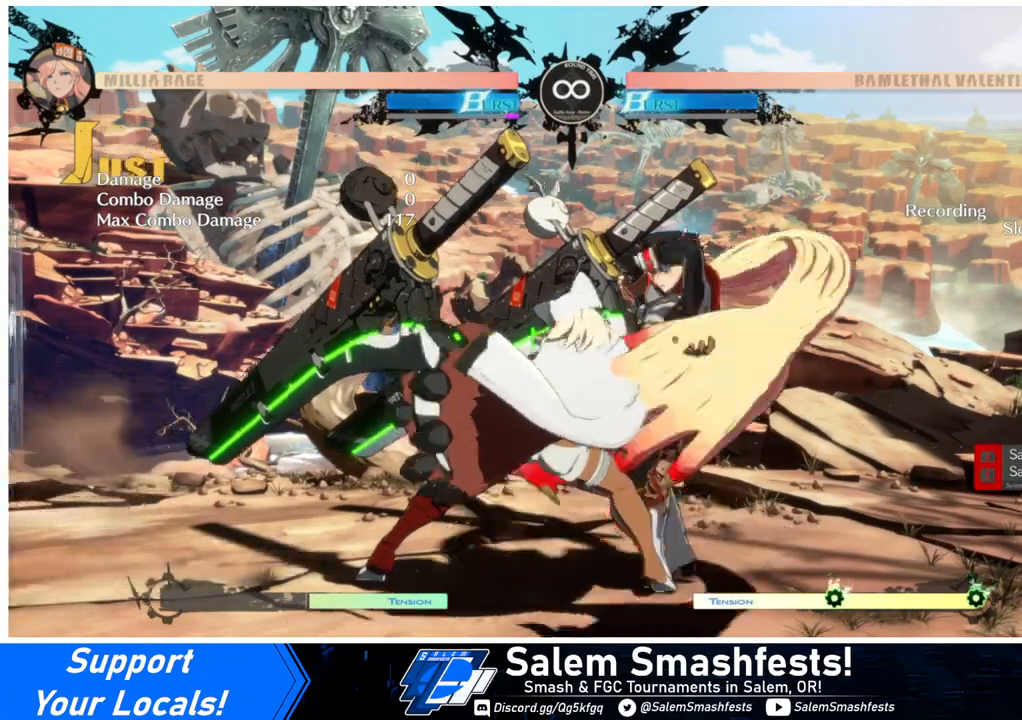
{"buttons": [], "events": []}
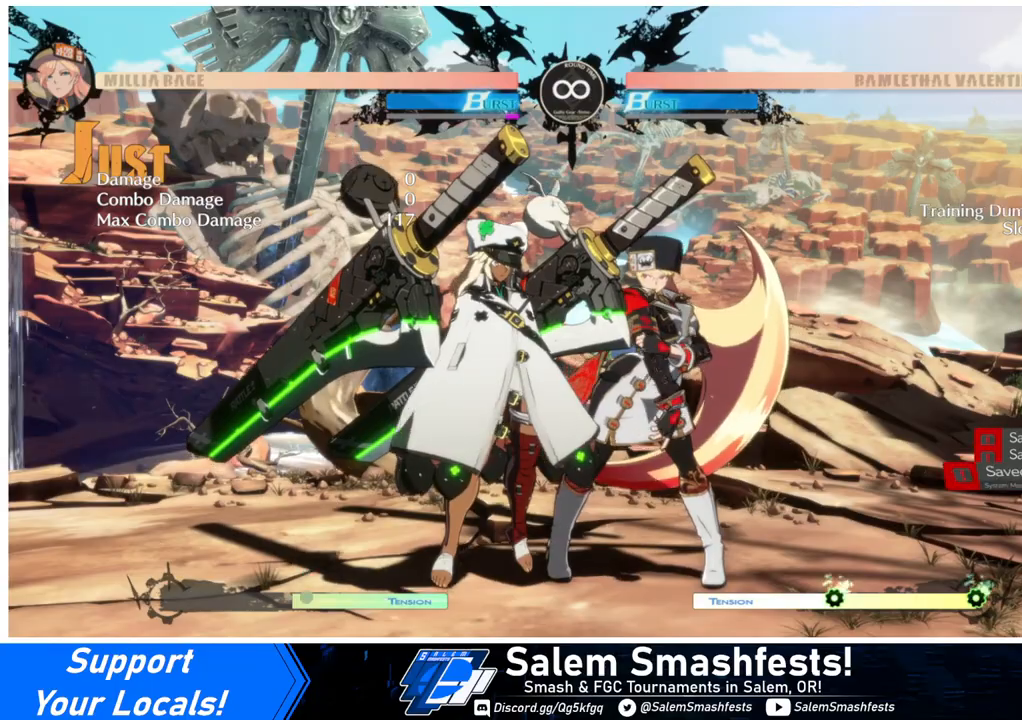
{"buttons": [], "events": []}
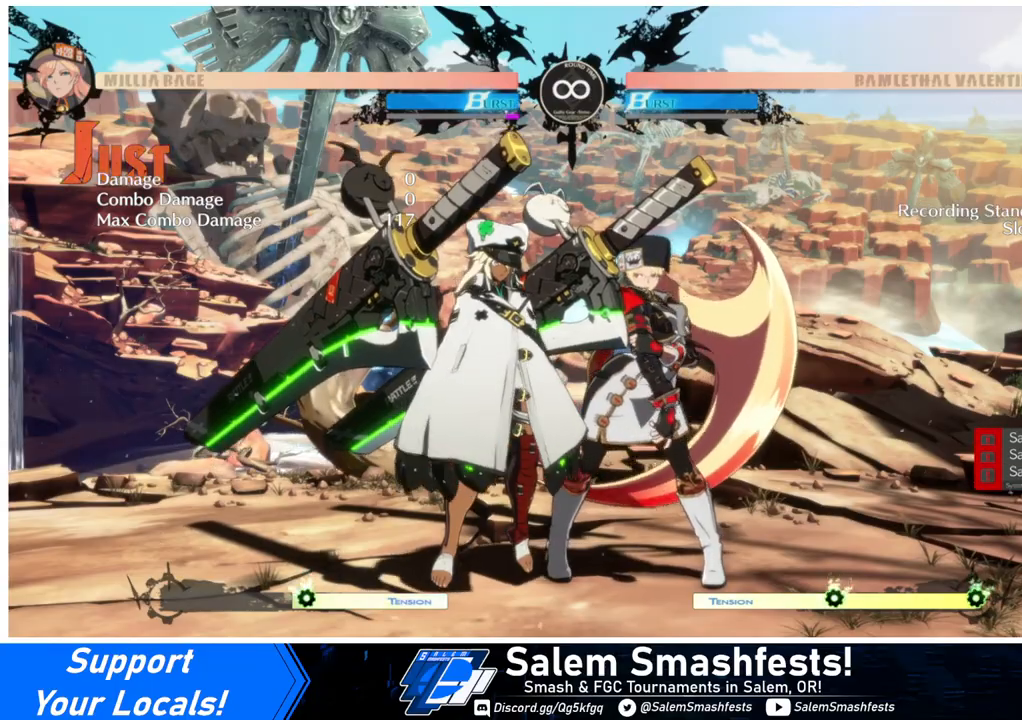
{"buttons": [], "events": []}
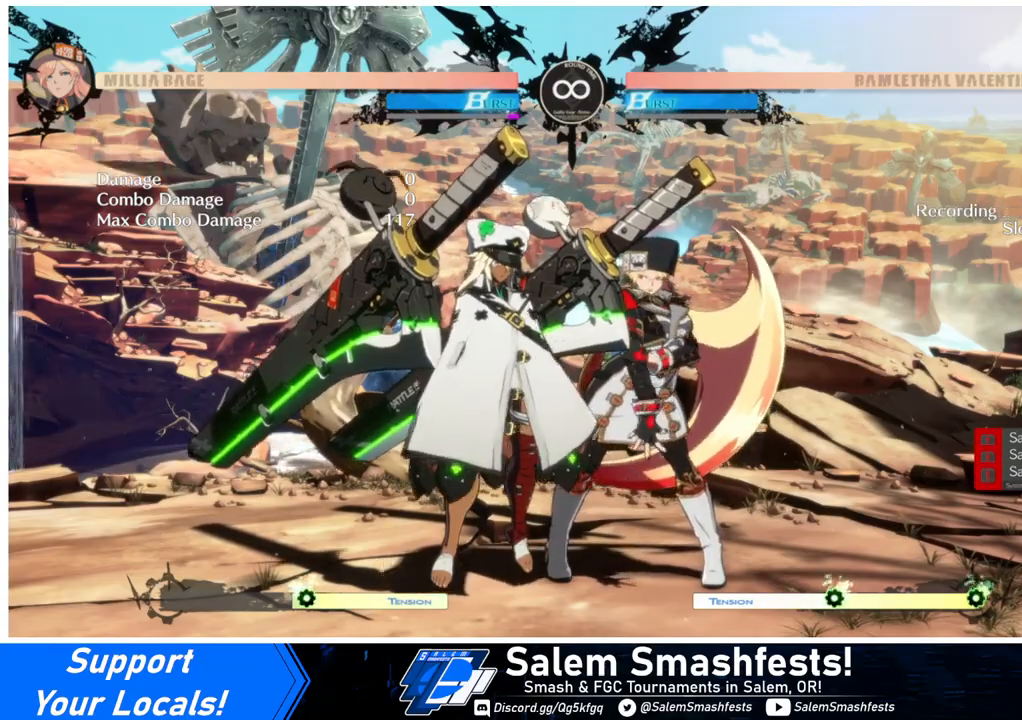
{"buttons": ["CROSS", "DPAD_LEFT"], "events": [[367, "DPAD_DOWN", "down"], [433, "DPAD_DOWN", "up"], [433, "DPAD_LEFT", "down"], [467, "CROSS", "down"]]}
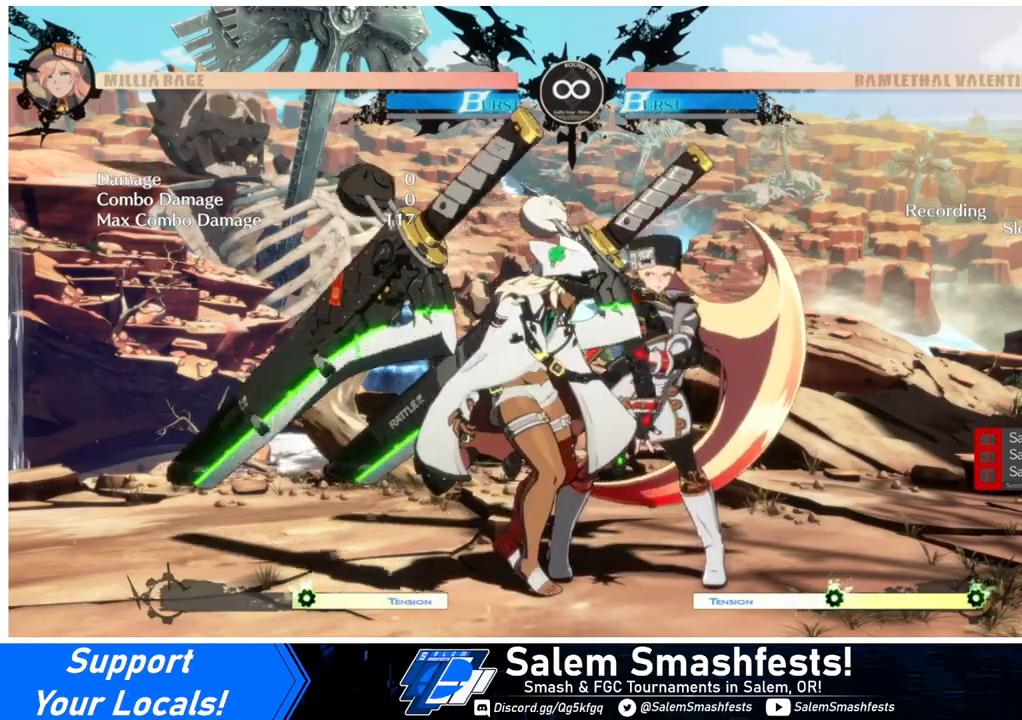
{"buttons": ["R1", "DPAD_DOWN", "DPAD_LEFT"], "events": [[33, "DPAD_LEFT", "up"], [67, "CROSS", "up"], [233, "L1", "down"], [333, "DPAD_RIGHT", "down"], [367, "L1", "up"], [400, "DPAD_DOWN", "down"], [433, "DPAD_RIGHT", "up"], [467, "DPAD_LEFT", "down"], [500, "R1", "down"]]}
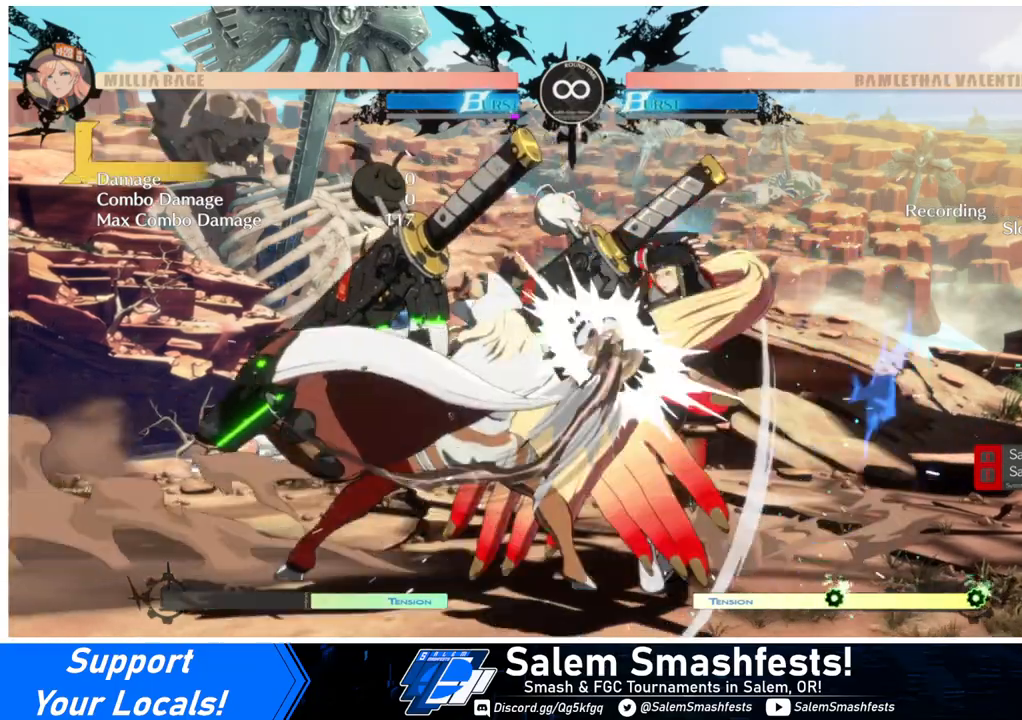
{"buttons": [], "events": [[33, "DPAD_DOWN", "up"], [33, "DPAD_LEFT", "up"], [67, "DPAD_RIGHT", "down"], [67, "R1", "up"], [133, "DPAD_RIGHT", "up"]]}
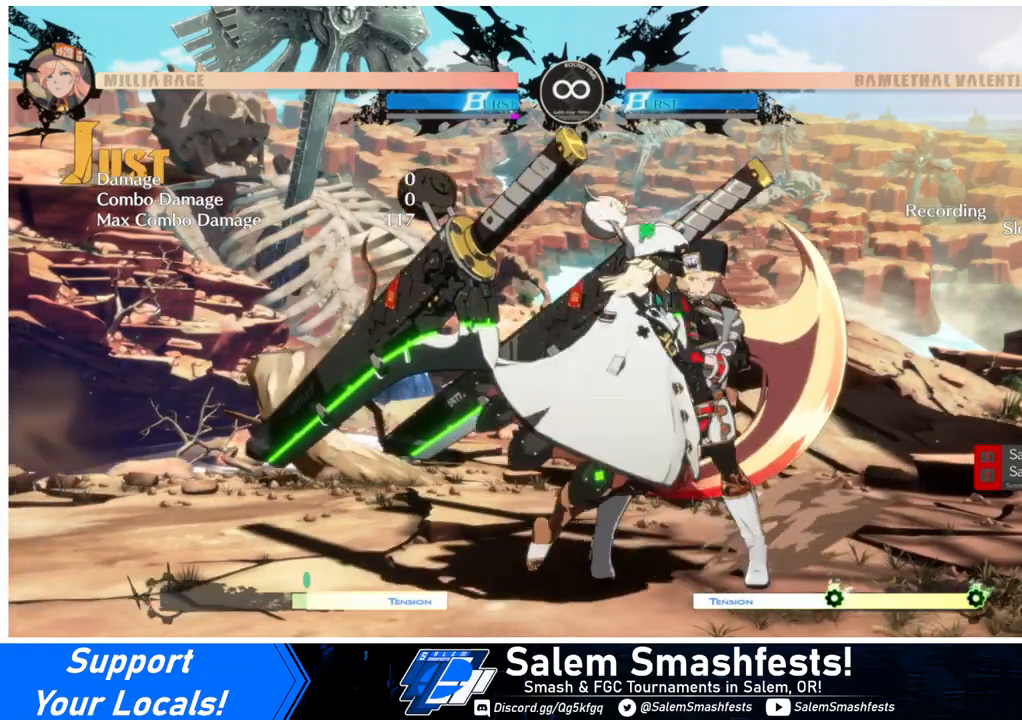
{"buttons": [], "events": []}
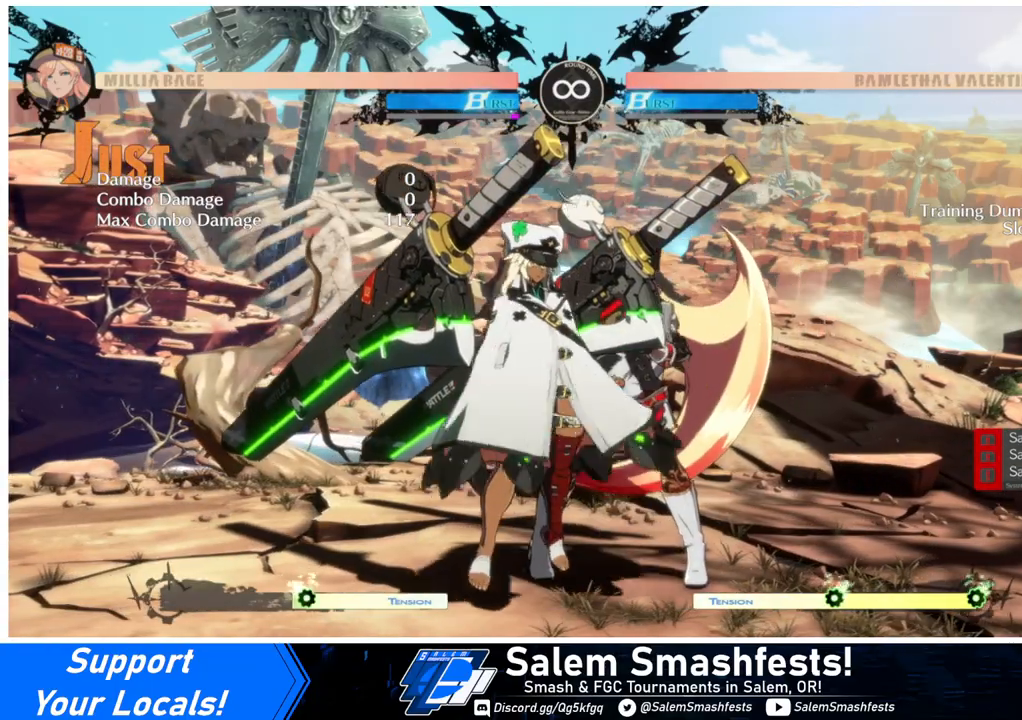
{"buttons": [], "events": []}
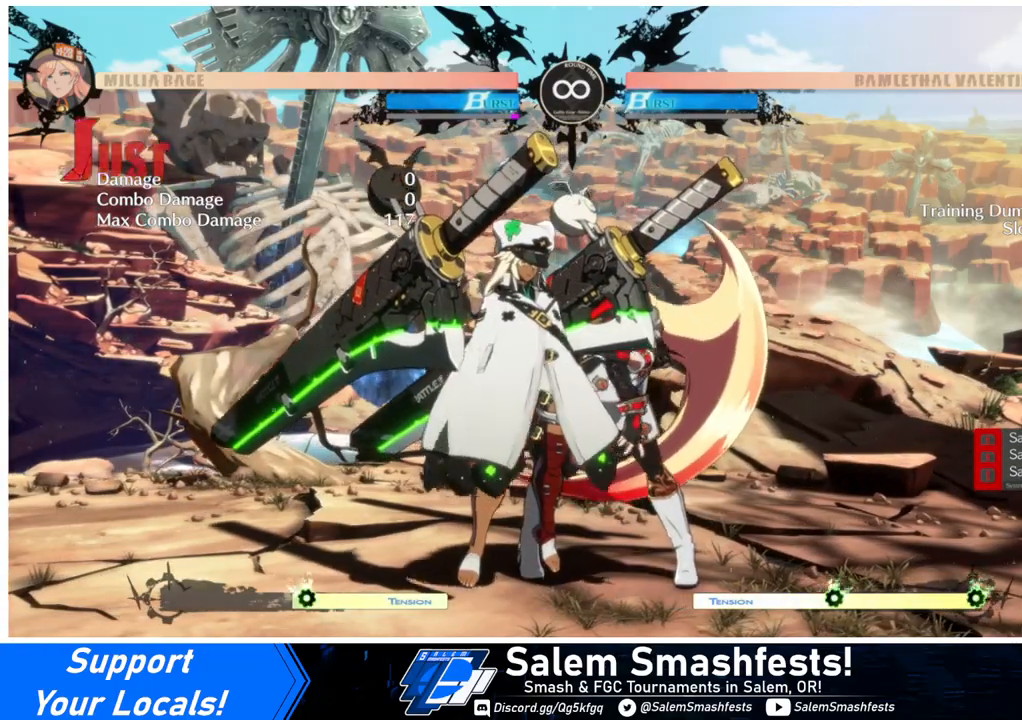
{"buttons": ["CROSS", "DPAD_LEFT"], "events": [[333, "DPAD_DOWN", "down"], [400, "DPAD_LEFT", "down"], [433, "CROSS", "down"], [433, "DPAD_DOWN", "up"]]}
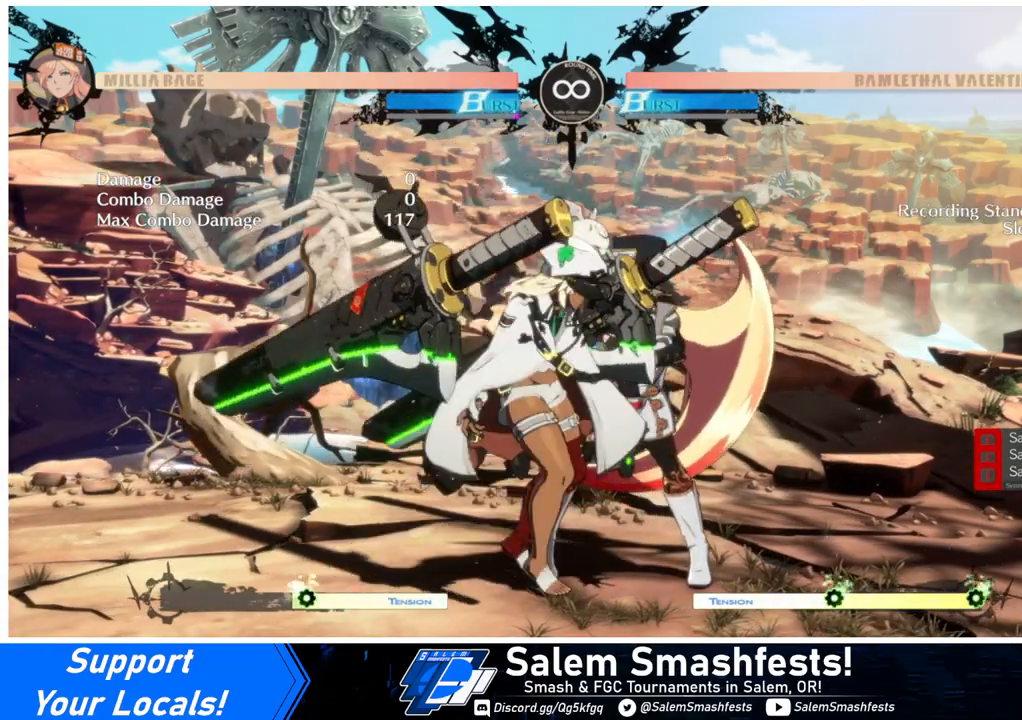
{"buttons": [], "events": [[33, "CROSS", "up"], [33, "DPAD_LEFT", "up"], [167, "L1", "down"], [267, "L1", "up"], [333, "DPAD_RIGHT", "down"], [400, "DPAD_DOWN", "down"], [433, "DPAD_LEFT", "down"], [433, "DPAD_RIGHT", "up"], [500, "DPAD_DOWN", "up"], [500, "DPAD_LEFT", "up"]]}
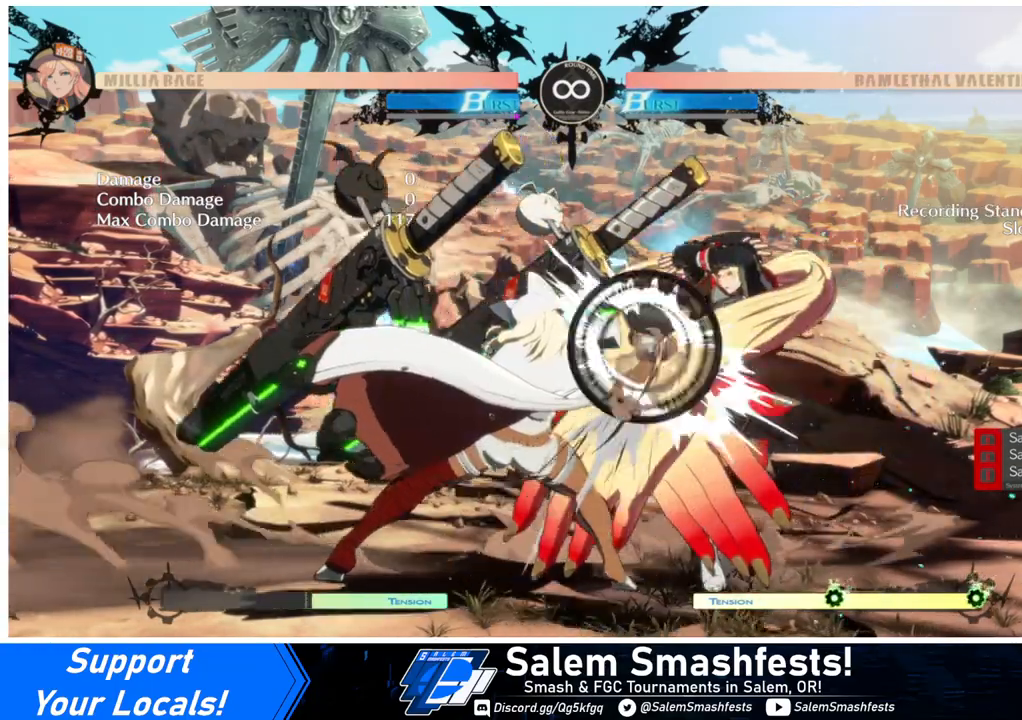
{"buttons": [], "events": [[33, "DPAD_RIGHT", "down"], [33, "R1", "down"], [67, "DPAD_RIGHT", "up"], [100, "R1", "up"]]}
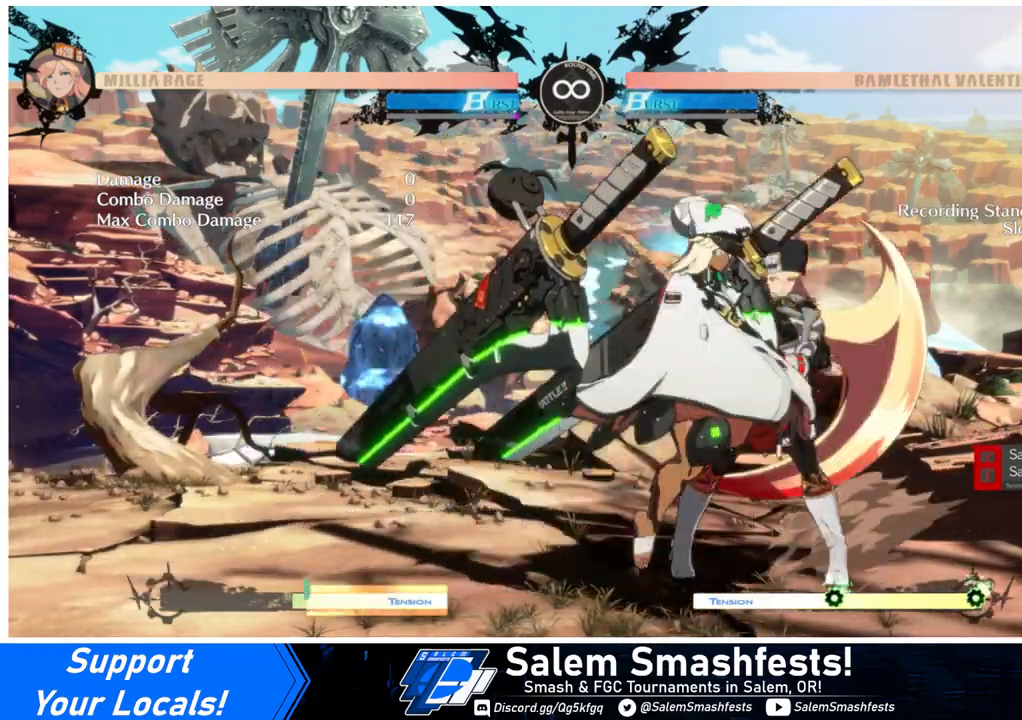
{"buttons": [], "events": []}
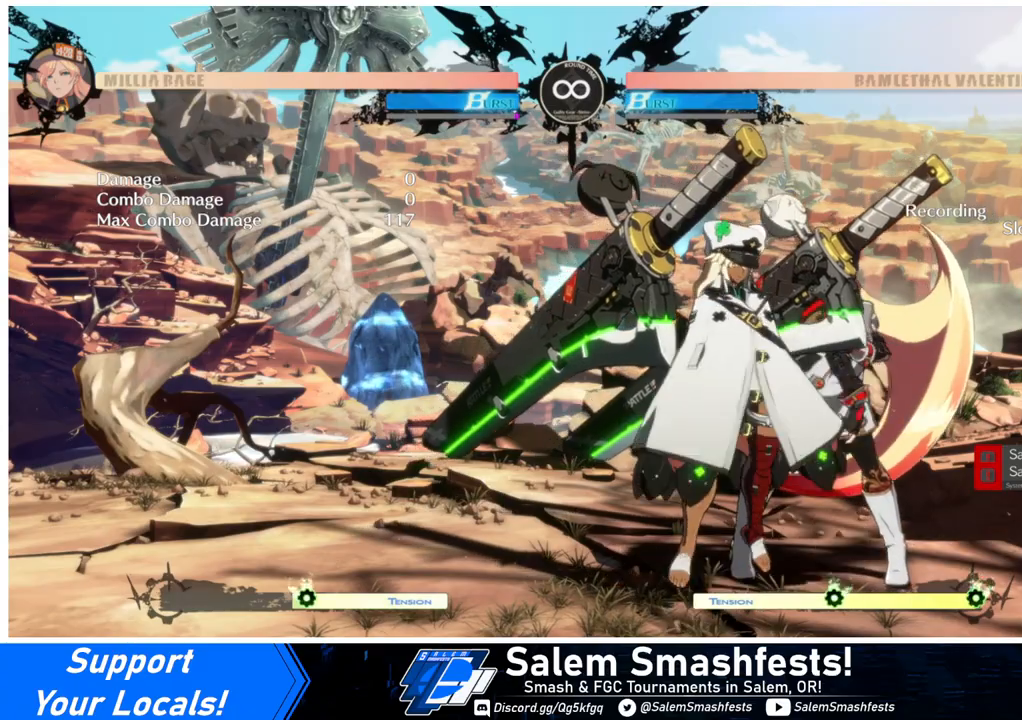
{"buttons": [], "events": []}
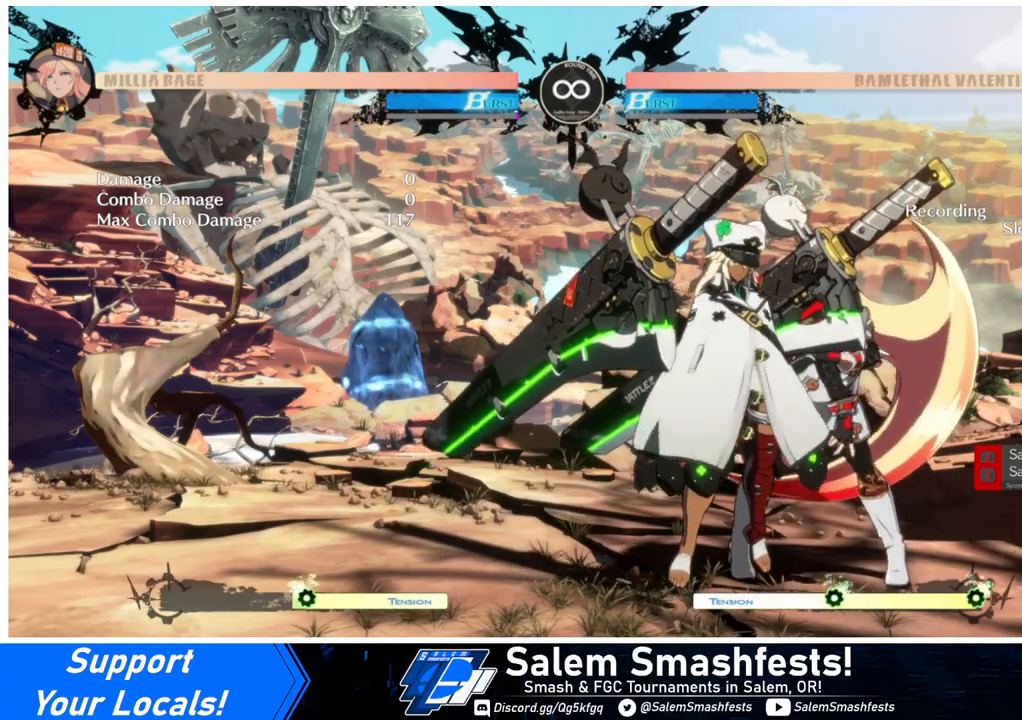
{"buttons": [], "events": []}
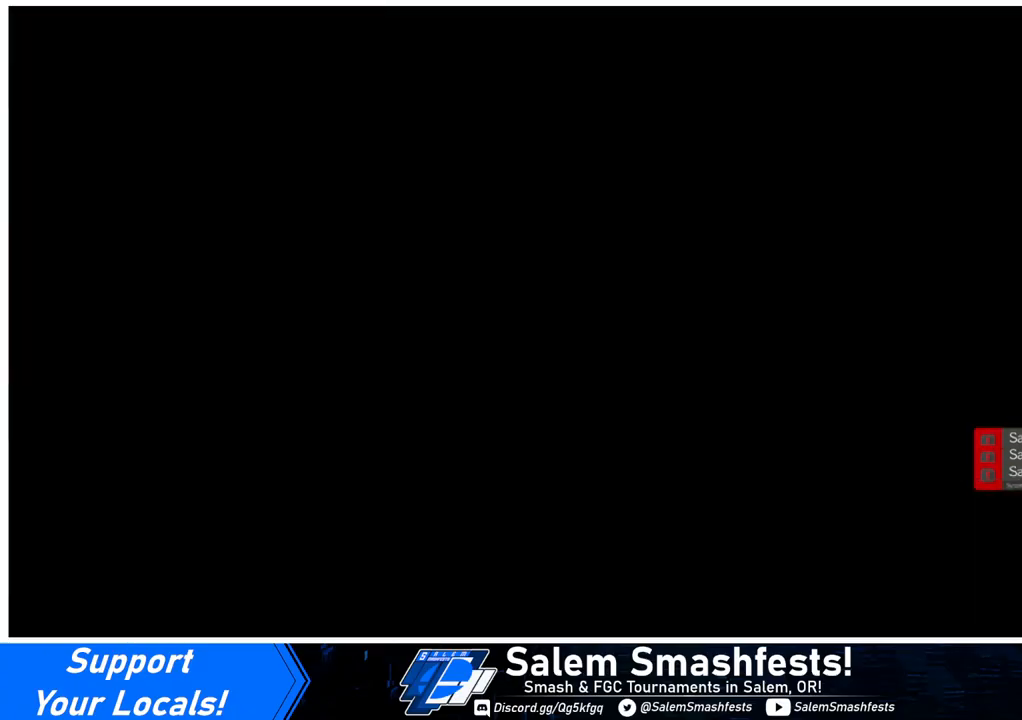
{"buttons": [], "events": []}
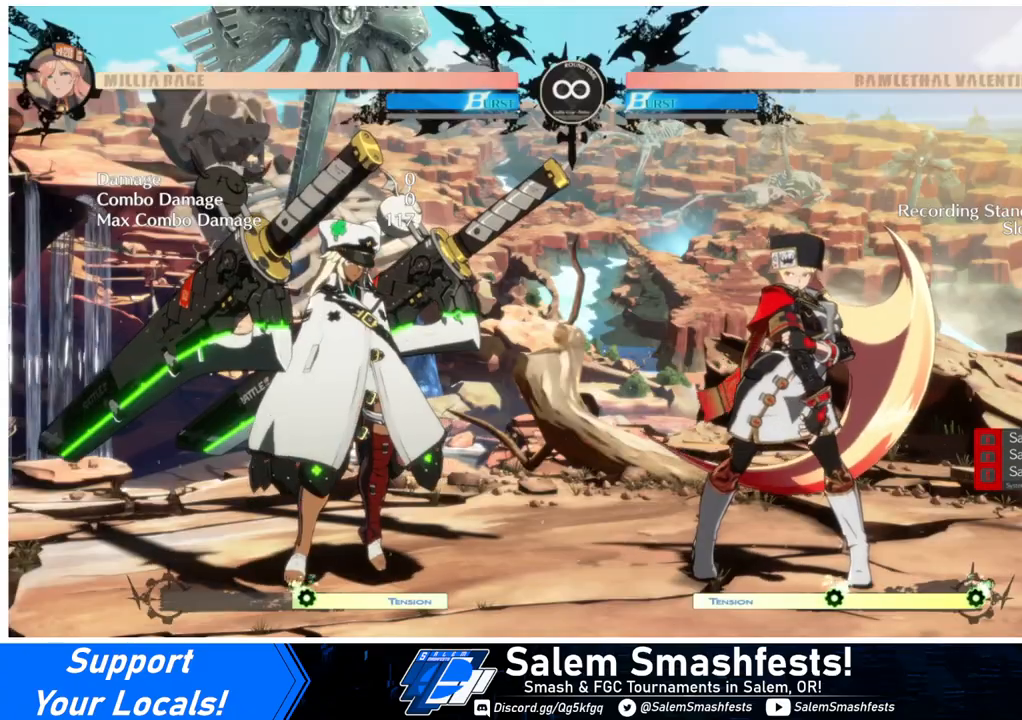
{"buttons": [], "events": []}
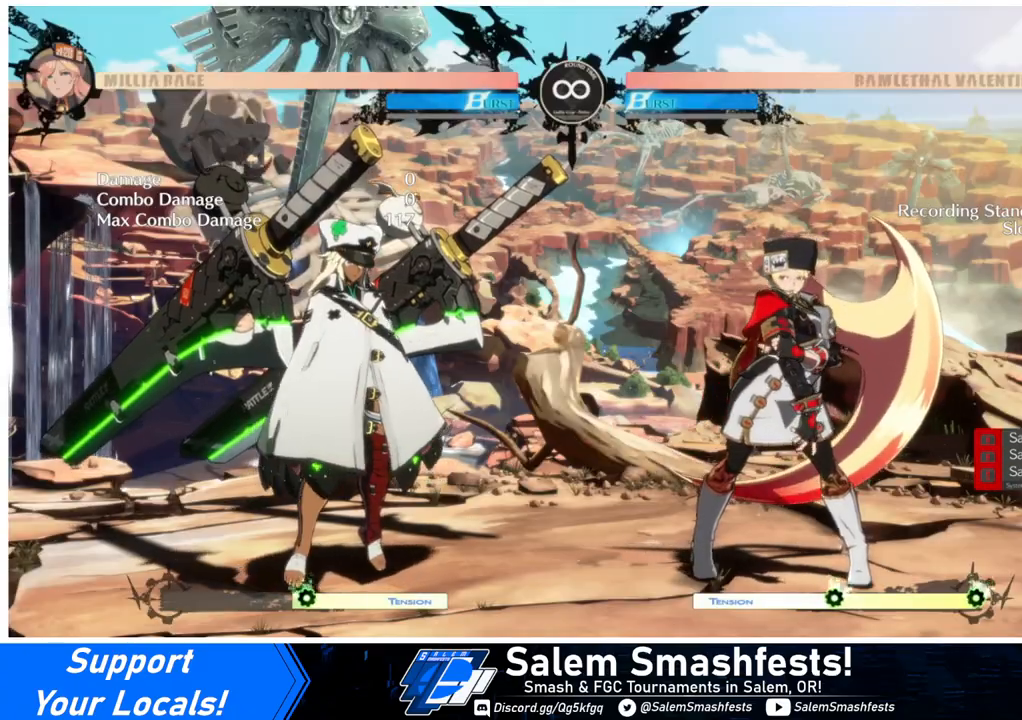
{"buttons": ["DPAD_DOWN", "DPAD_LEFT"], "events": [[433, "DPAD_DOWN", "down"], [467, "DPAD_LEFT", "down"]]}
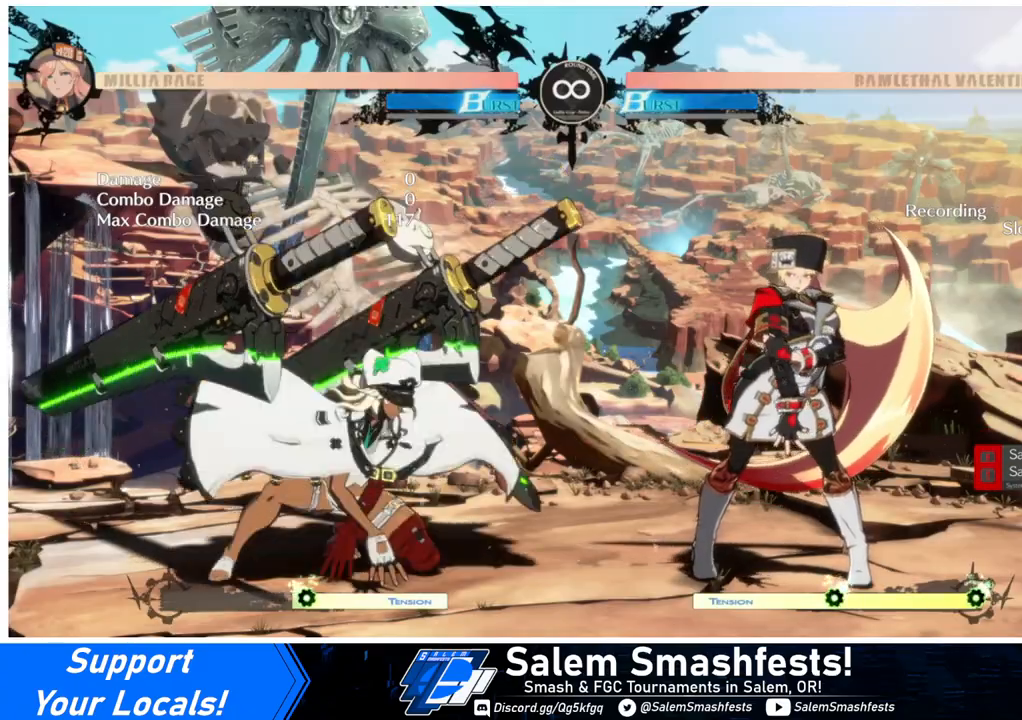
{"buttons": ["DPAD_DOWN"], "events": [[33, "CROSS", "down"], [33, "DPAD_DOWN", "up"], [67, "DPAD_LEFT", "up"], [133, "CROSS", "up"], [500, "DPAD_DOWN", "down"]]}
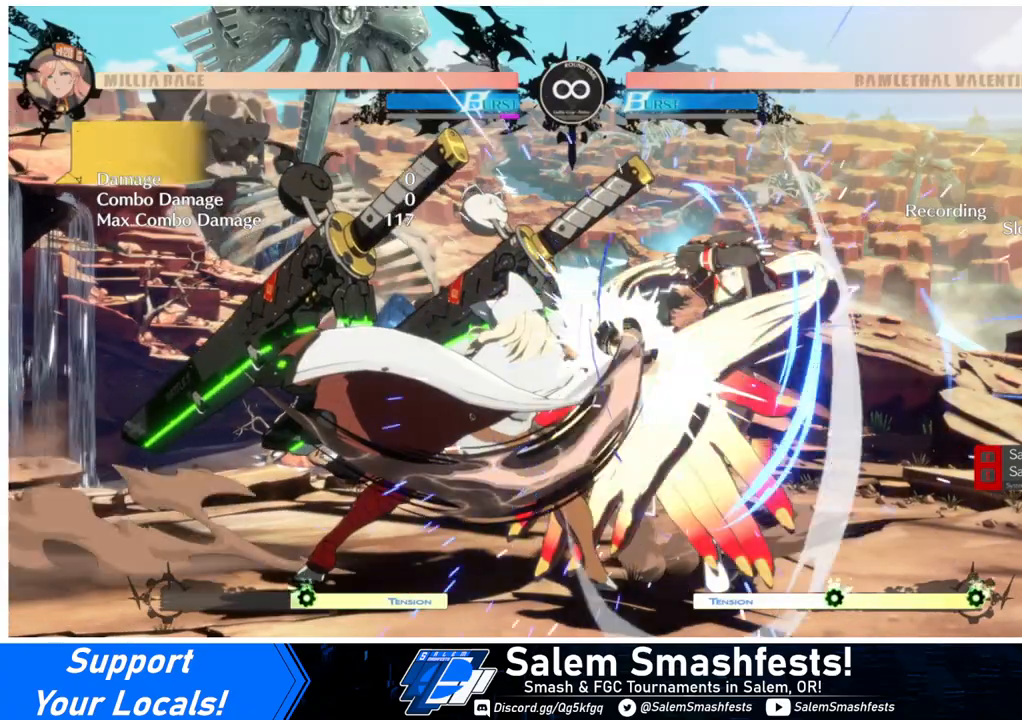
{"buttons": [], "events": [[33, "DPAD_LEFT", "down"], [100, "CROSS", "down"], [100, "DPAD_DOWN", "up"], [133, "DPAD_LEFT", "up"], [200, "CROSS", "up"]]}
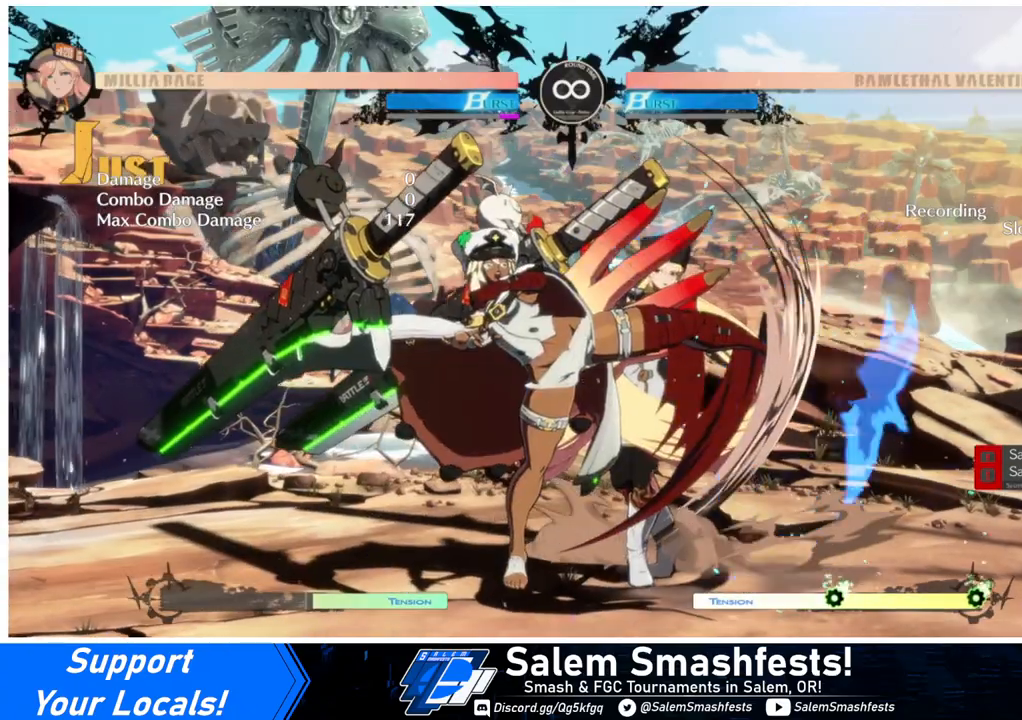
{"buttons": [], "events": []}
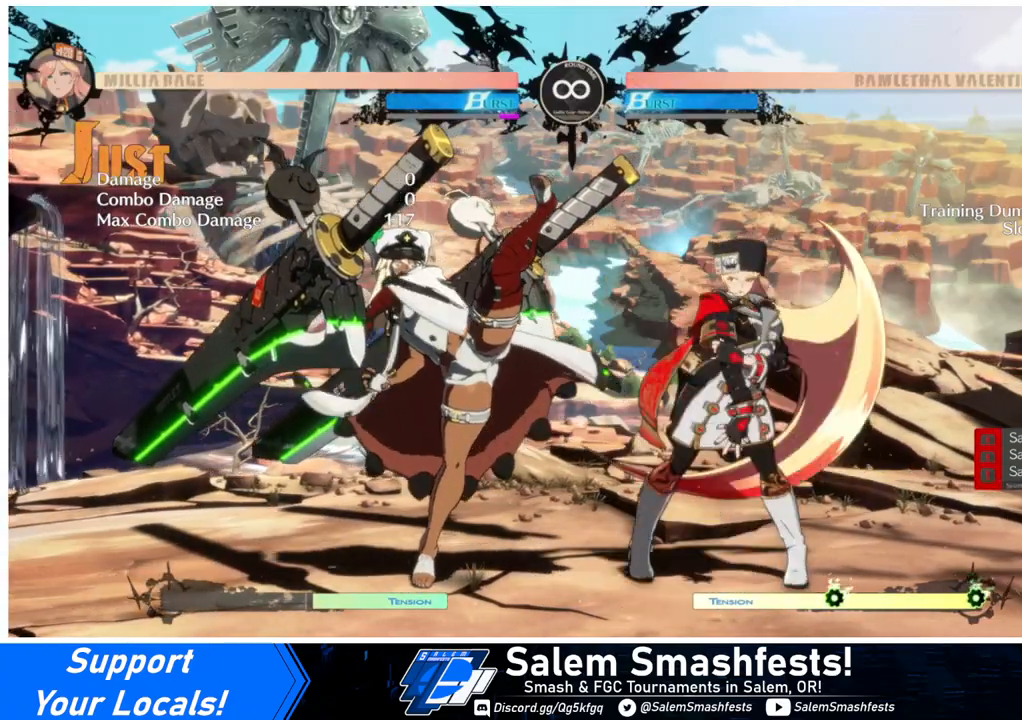
{"buttons": [], "events": []}
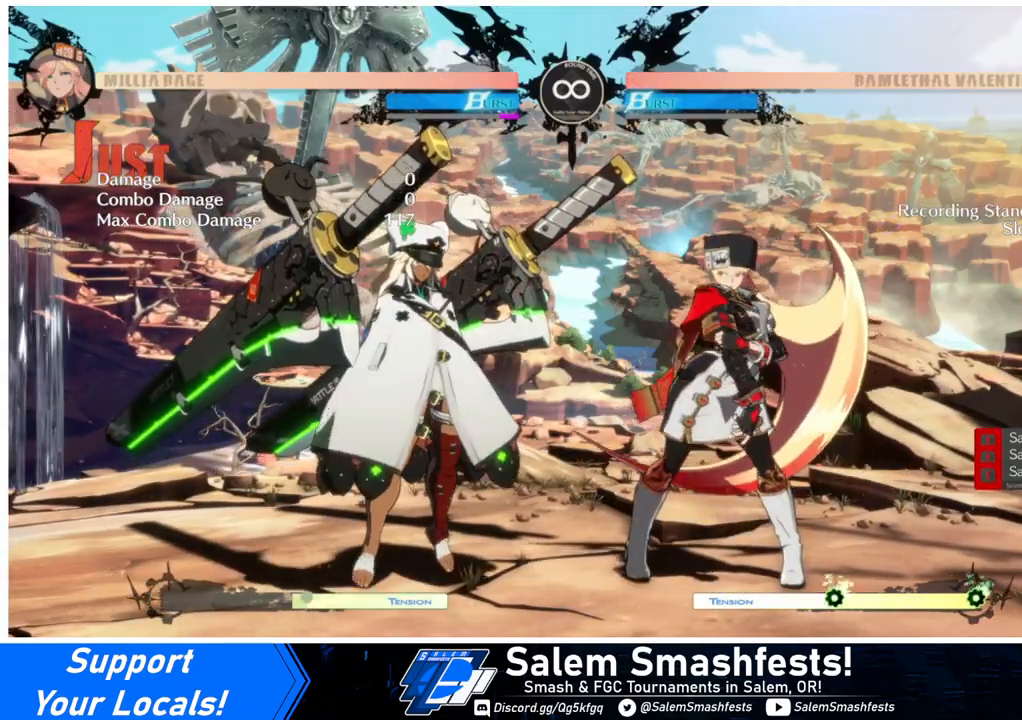
{"buttons": [], "events": []}
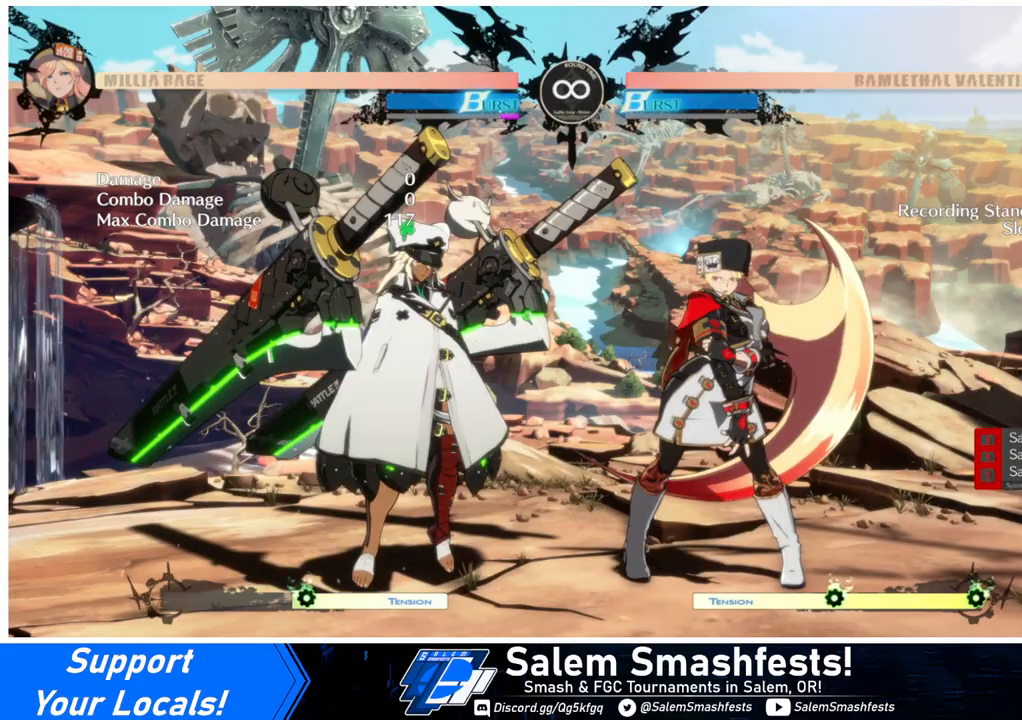
{"buttons": [], "events": []}
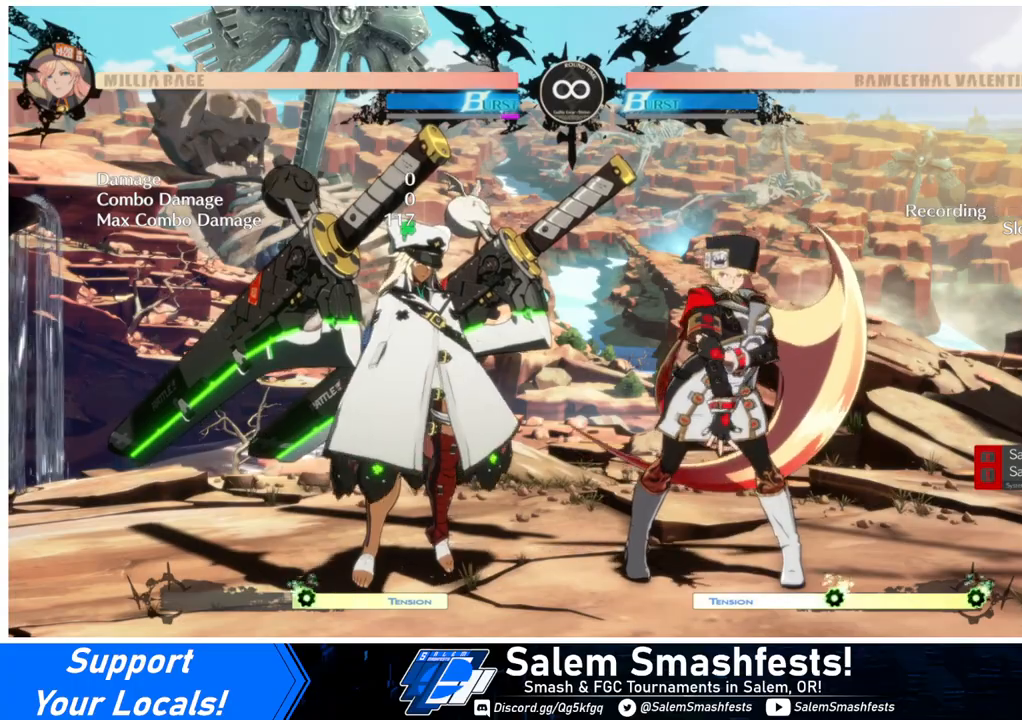
{"buttons": [], "events": []}
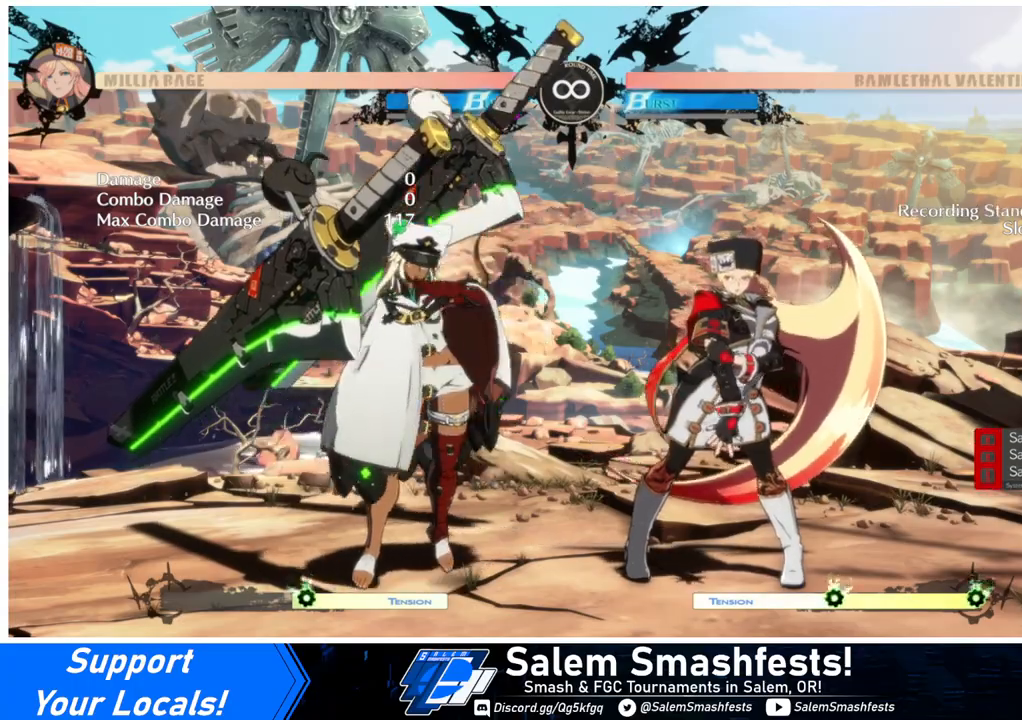
{"buttons": [], "events": []}
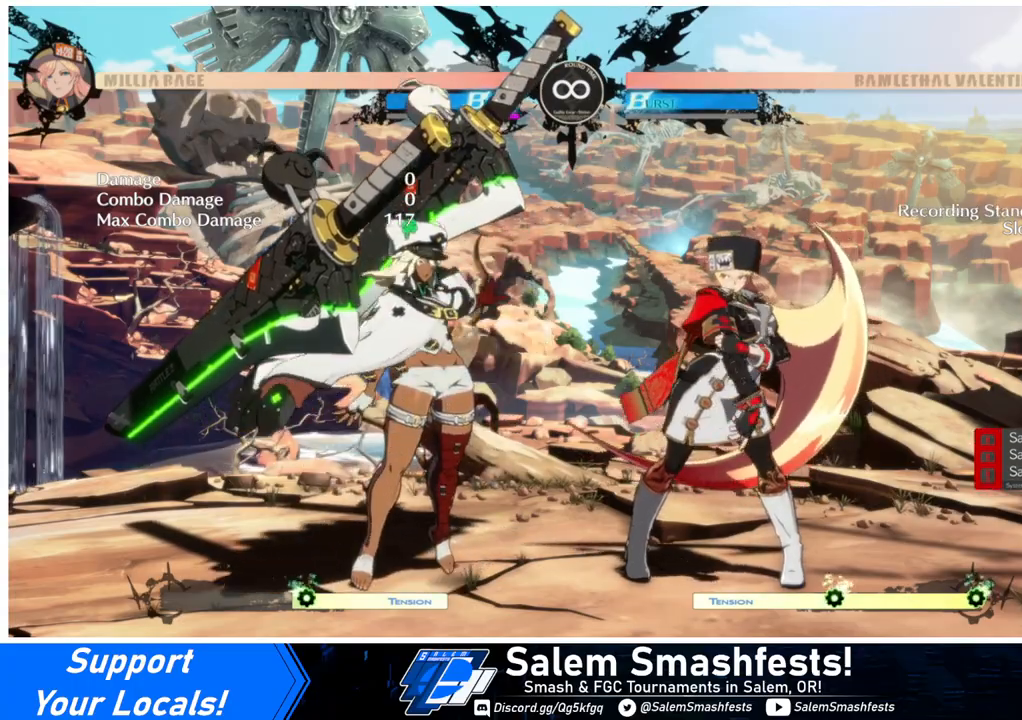
{"buttons": [], "events": [[233, "DPAD_DOWN", "down"], [300, "DPAD_LEFT", "down"], [333, "CROSS", "down"], [367, "DPAD_DOWN", "up"], [433, "DPAD_LEFT", "up"], [467, "CROSS", "up"]]}